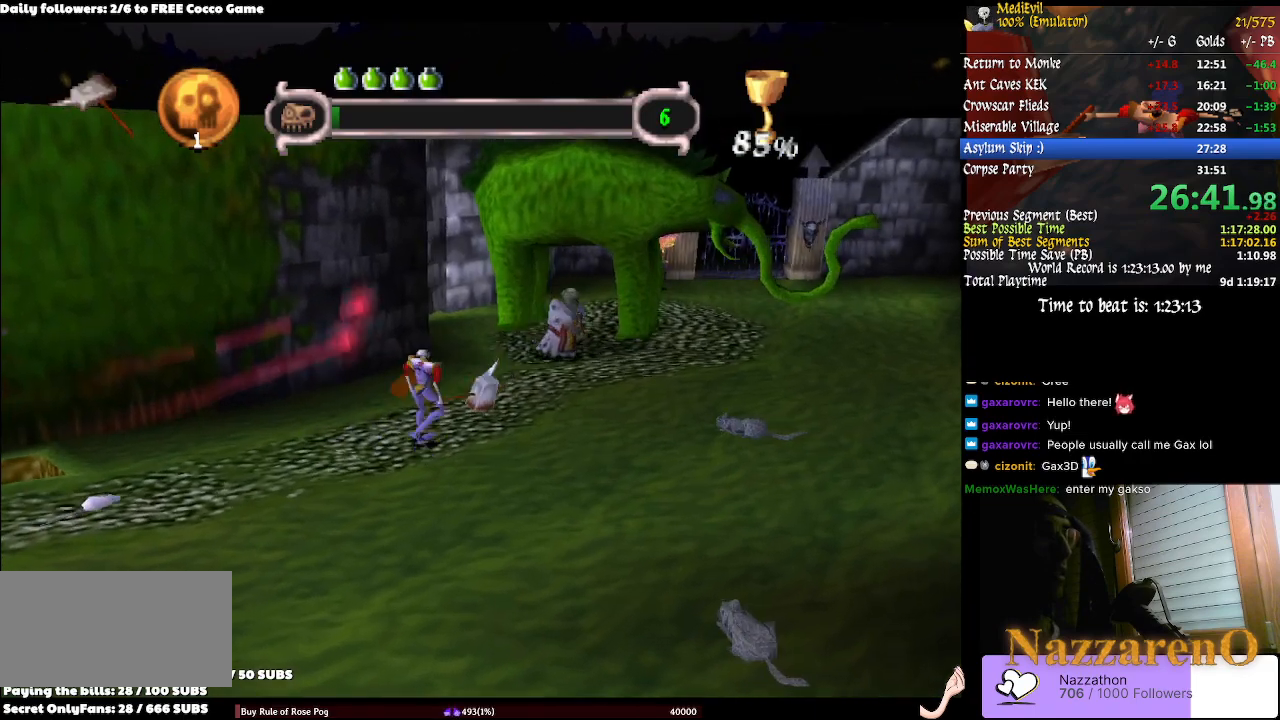
Gameplay with a controller (PlayStation layout); each line is a JSON object with the inputs held at the frame after it. "events" lists button and stick changes between this image and that frame as [ms after this image, input, new state], when the widget could be followed in between. Not read: L2 L3 R3.
{"buttons": [], "left_stick": "center", "right_stick": "center", "events": [[133, "left_stick", "center"]]}
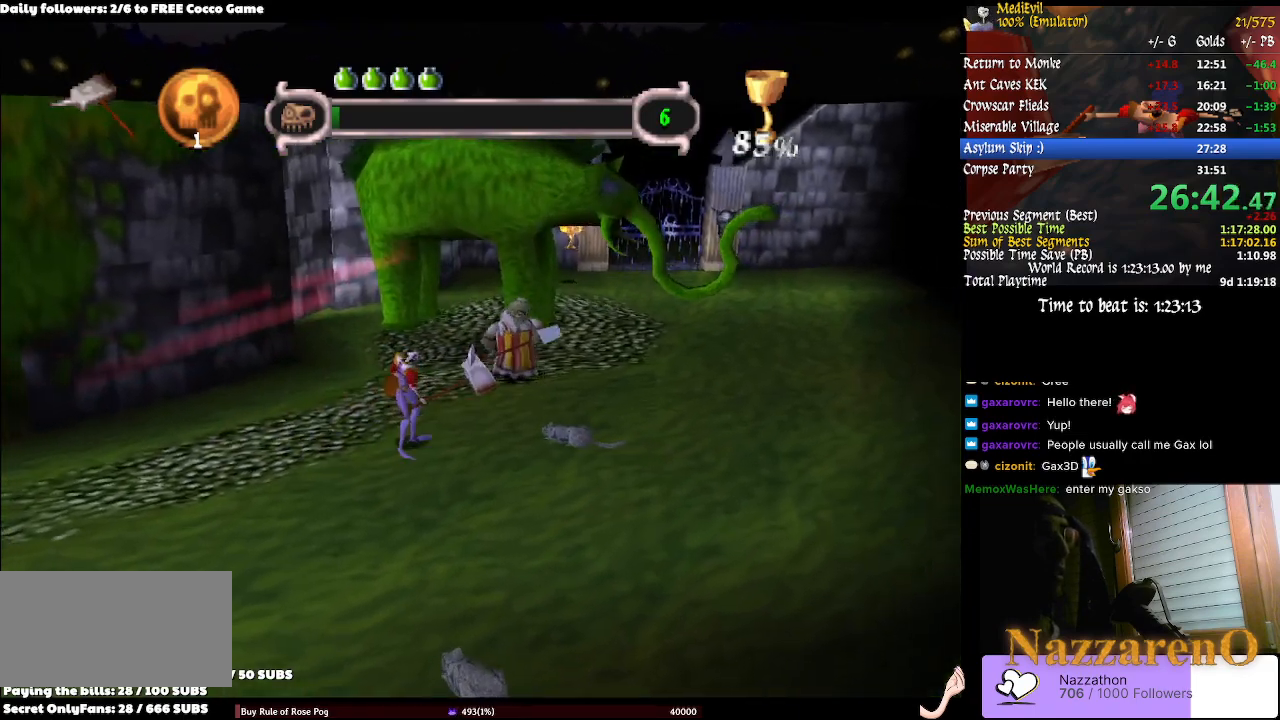
{"buttons": [], "left_stick": "center", "right_stick": "center"}
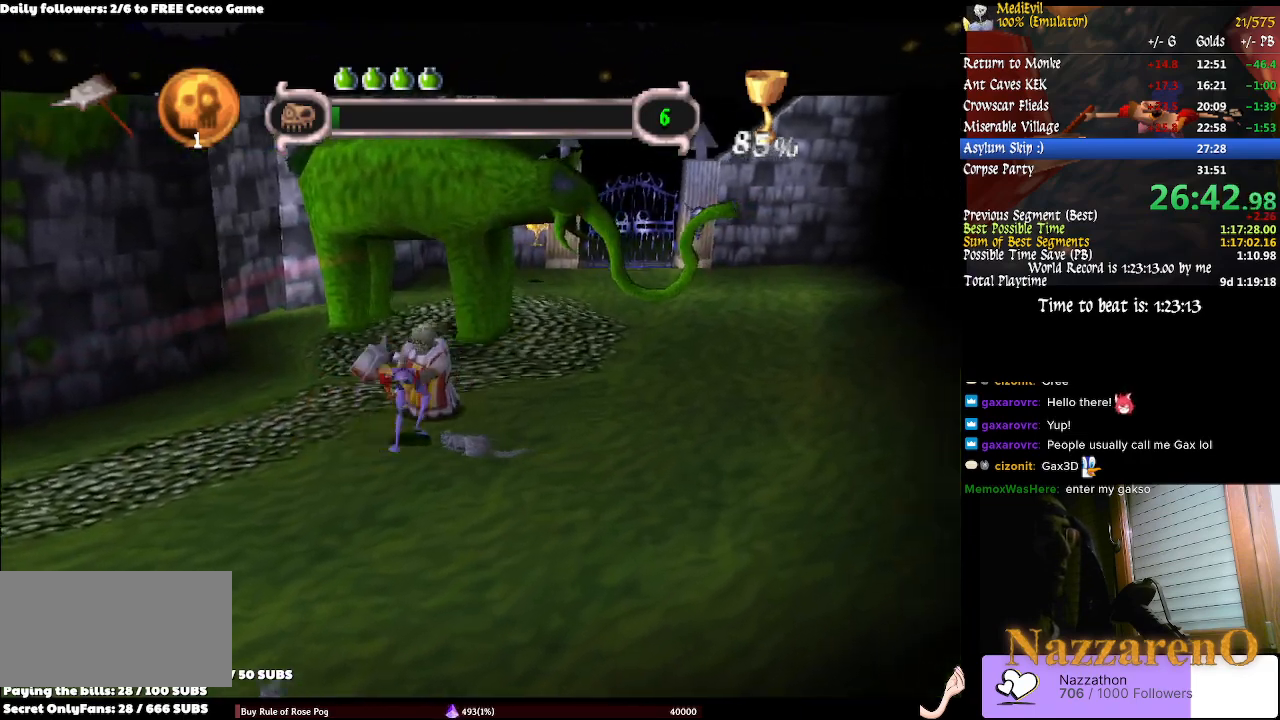
{"buttons": [], "left_stick": "center", "right_stick": "center"}
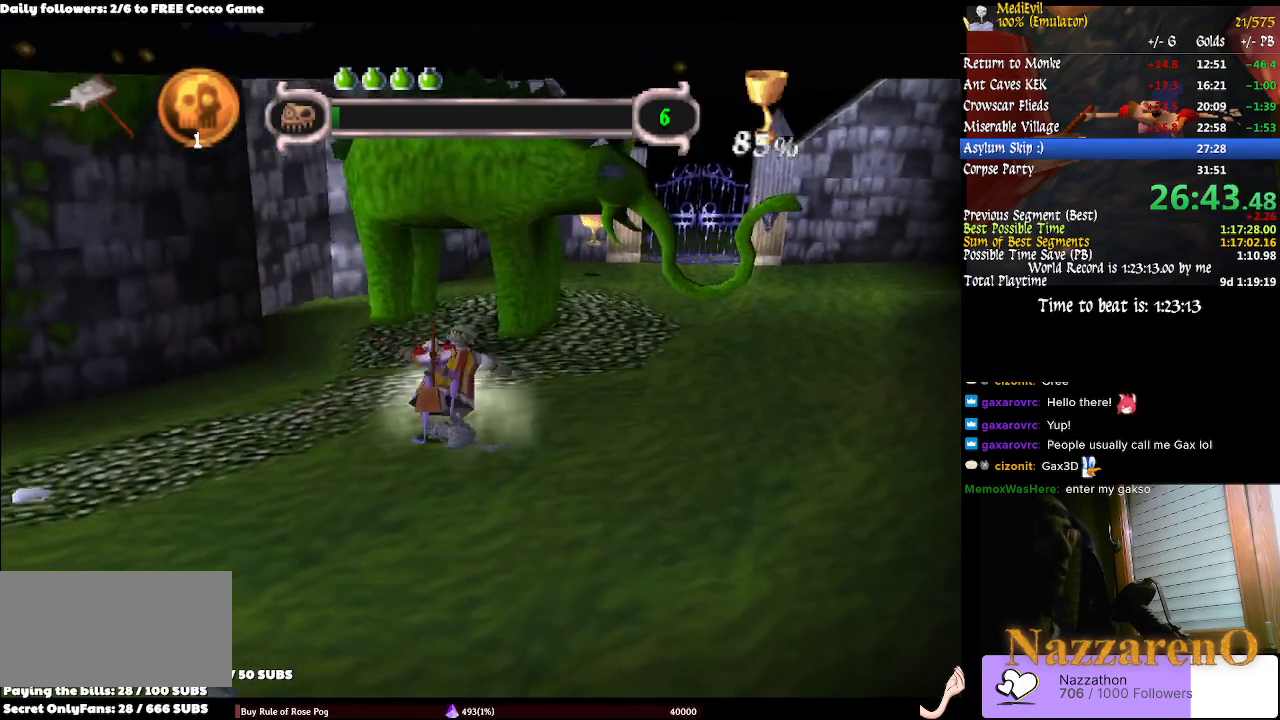
{"buttons": ["CROSS"], "left_stick": "center", "right_stick": "center", "events": [[100, "CROSS", "down"], [200, "CROSS", "up"], [267, "CROSS", "down"]]}